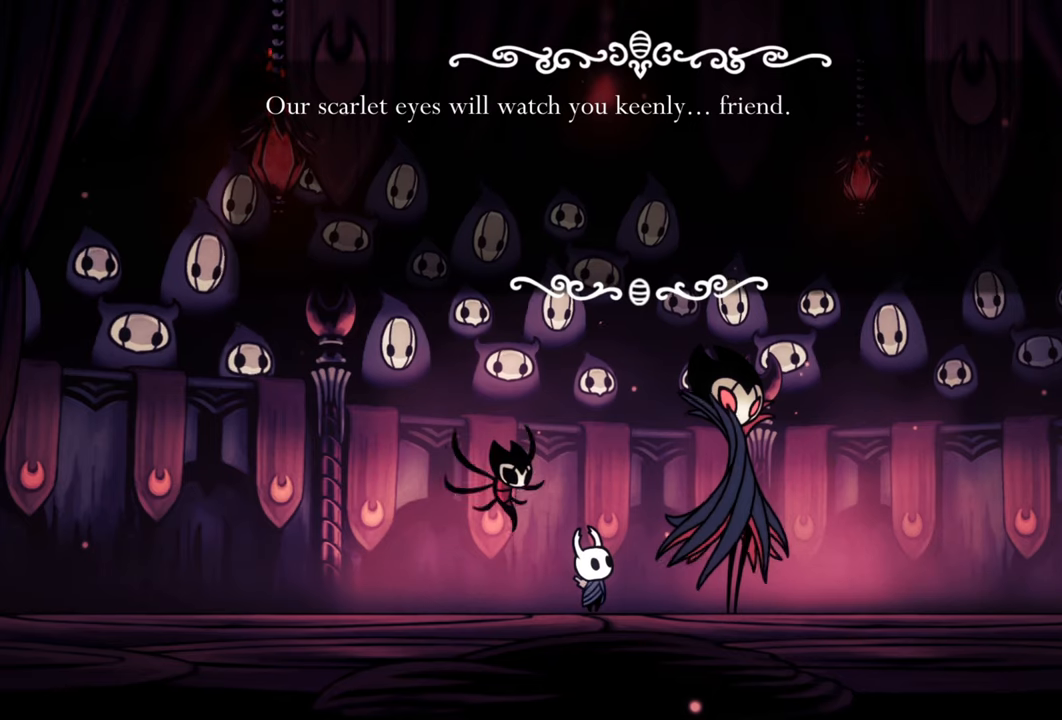
Gameplay with a controller (Xbox layout); each line is a JSON object with the inputs held at the frame after it. "events" lists button and stick changes between this image and that frame as [ms after this image, input, new state], when the widget could be followed in between. Not read: left_stick right_stick.
{"buttons": [], "events": []}
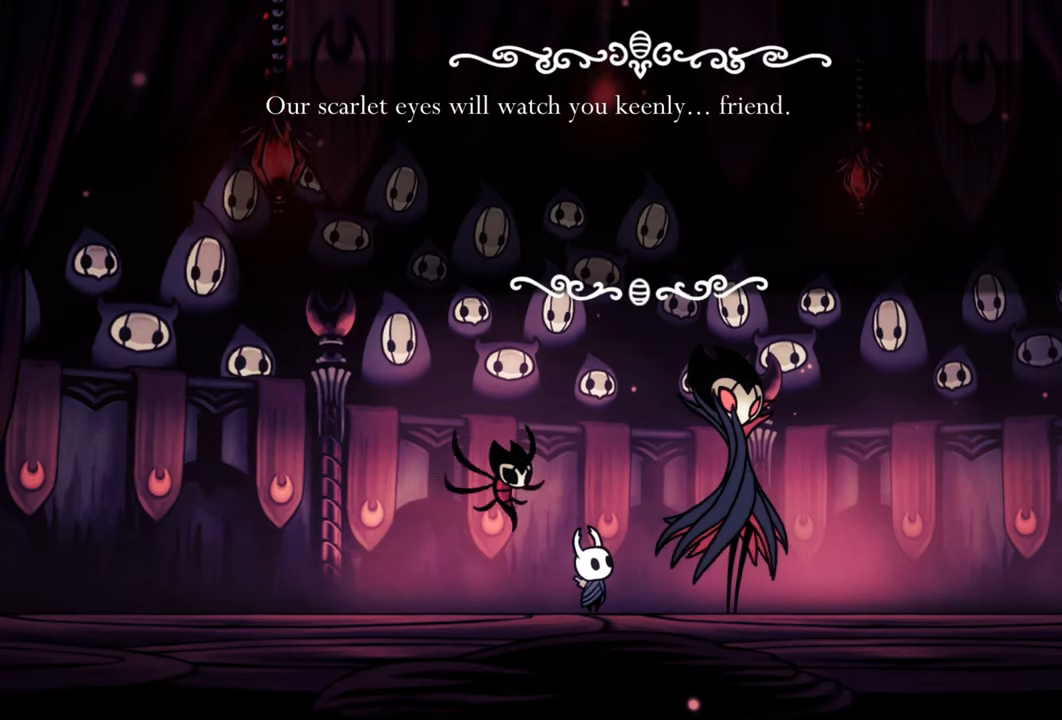
{"buttons": [], "events": []}
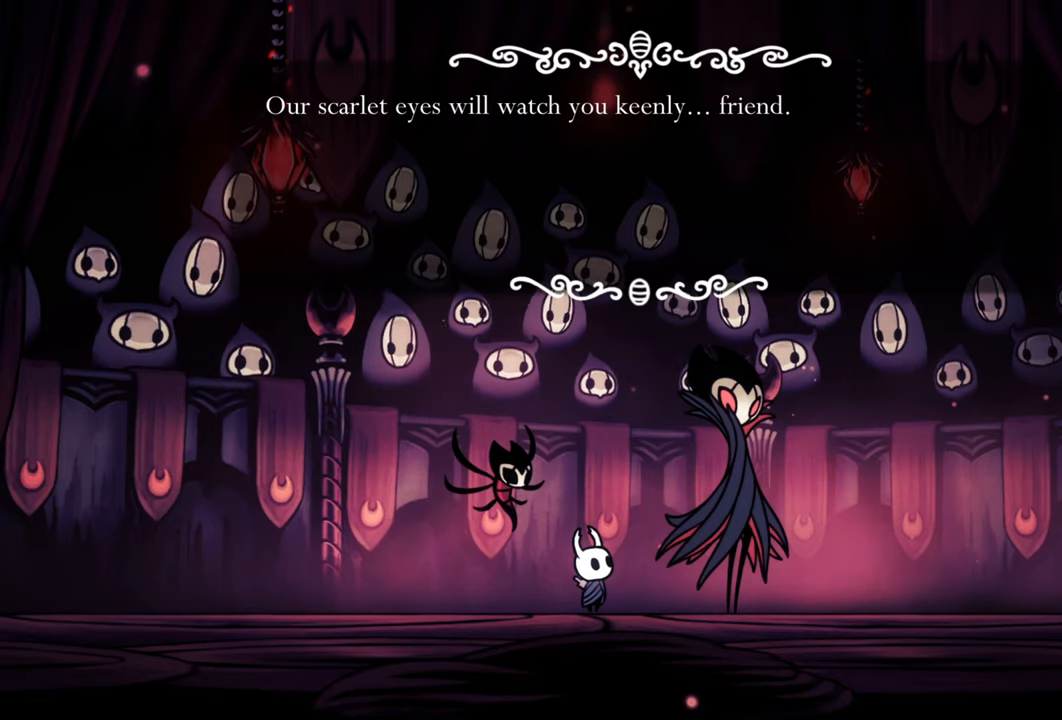
{"buttons": [], "events": []}
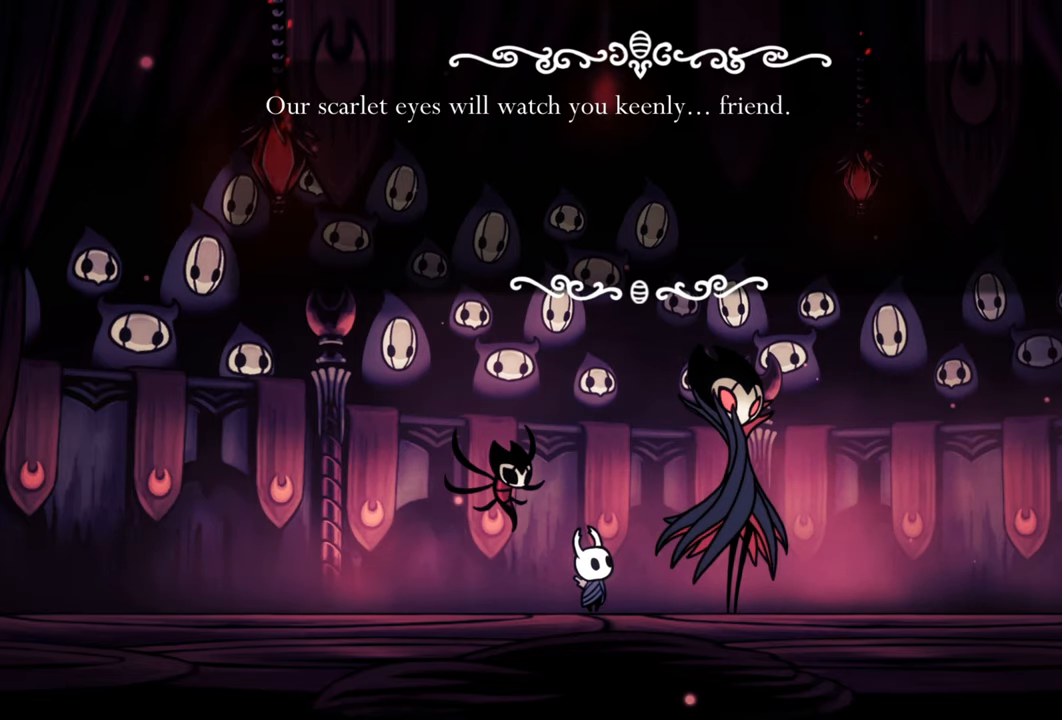
{"buttons": [], "events": []}
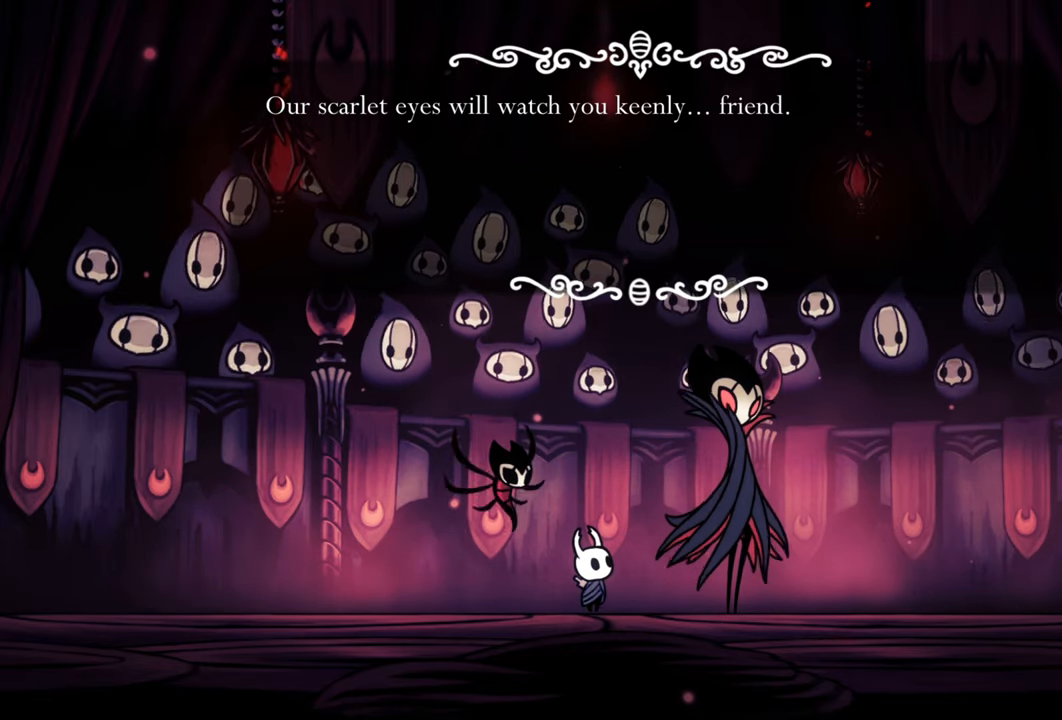
{"buttons": [], "events": []}
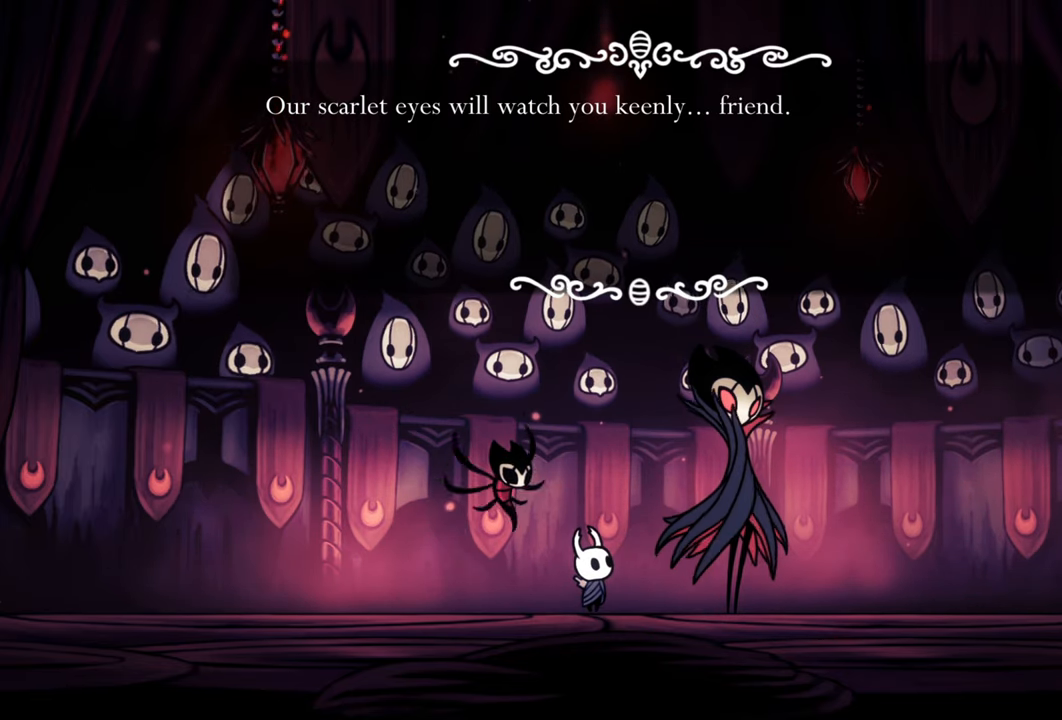
{"buttons": [], "events": []}
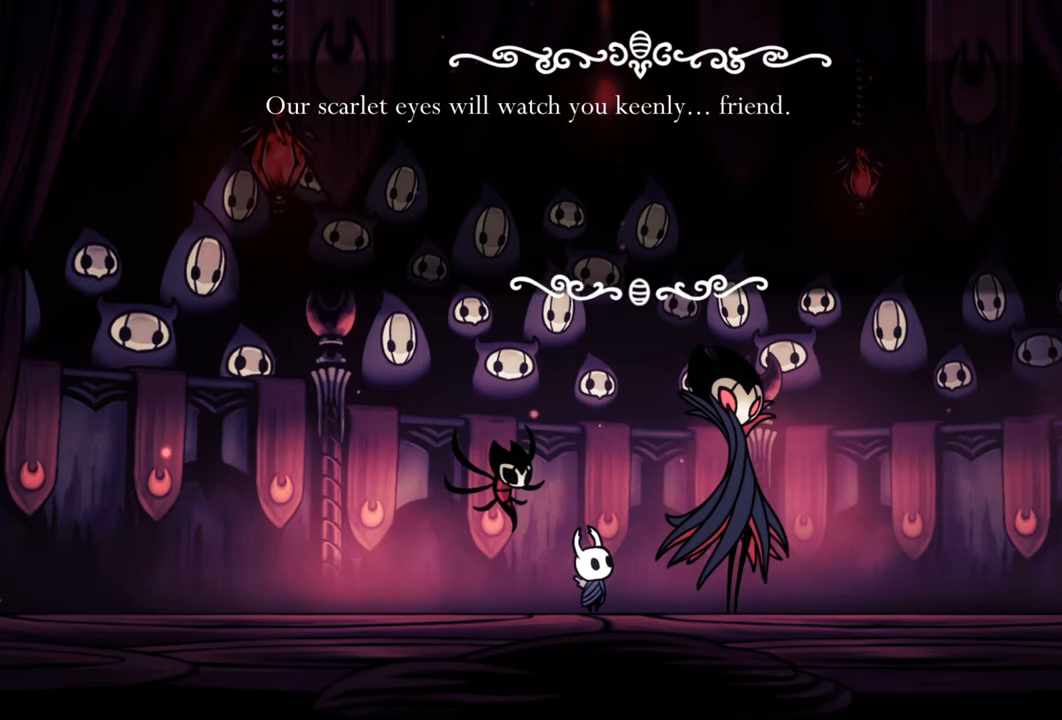
{"buttons": [], "events": []}
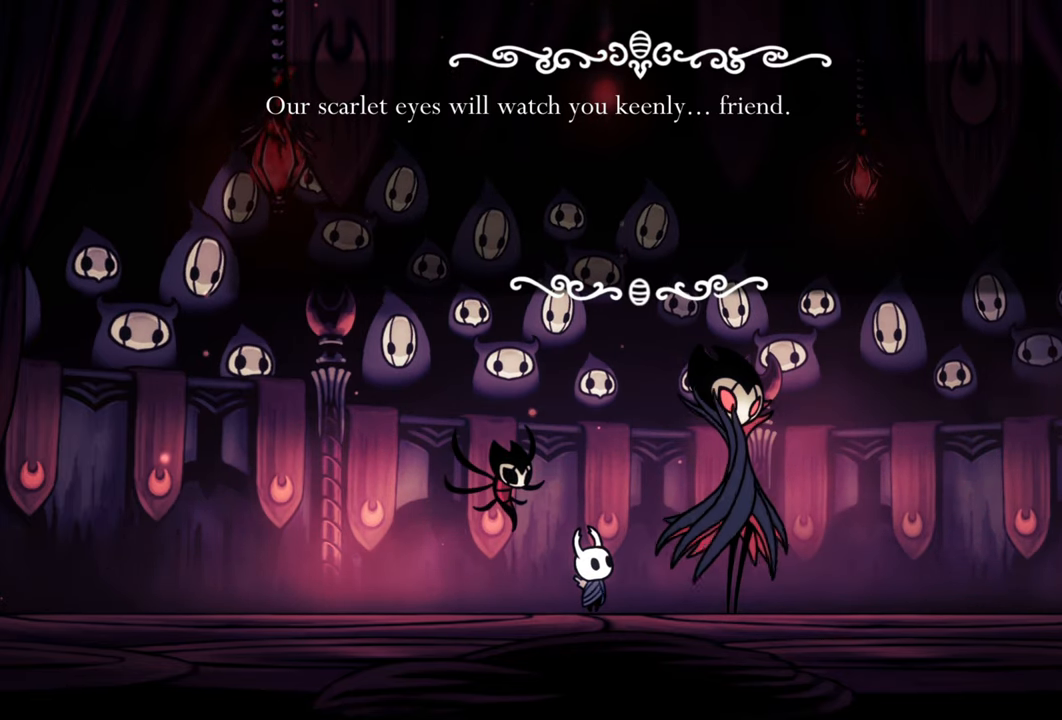
{"buttons": [], "events": []}
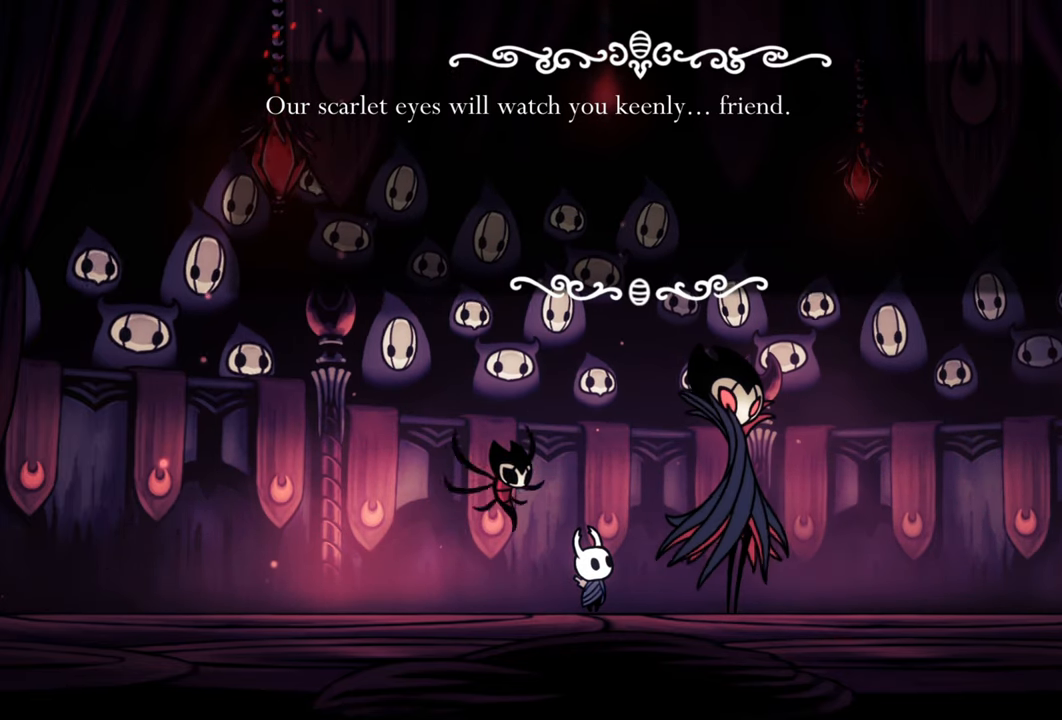
{"buttons": [], "events": []}
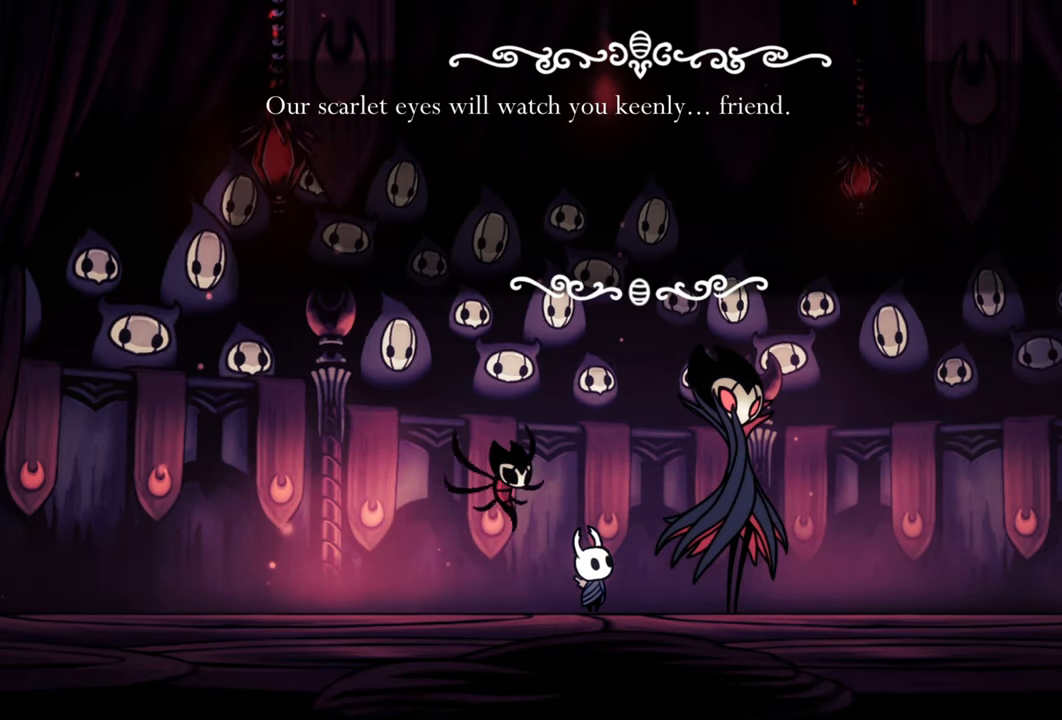
{"buttons": ["A"], "events": [[440, "A", "down"]]}
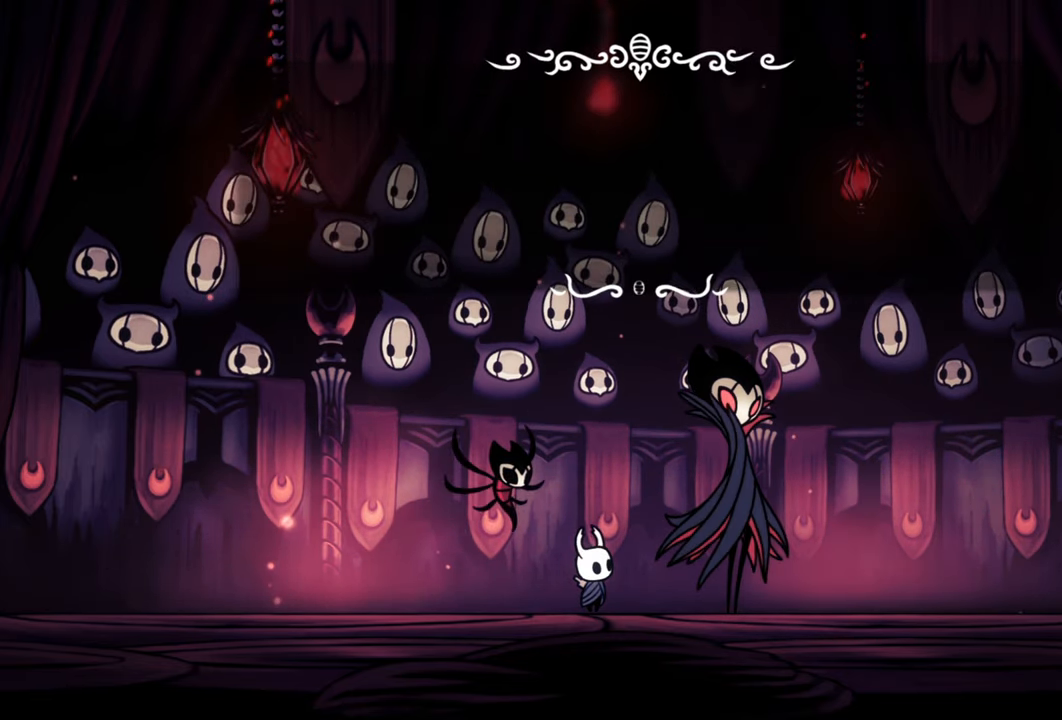
{"buttons": [], "events": [[100, "A", "up"]]}
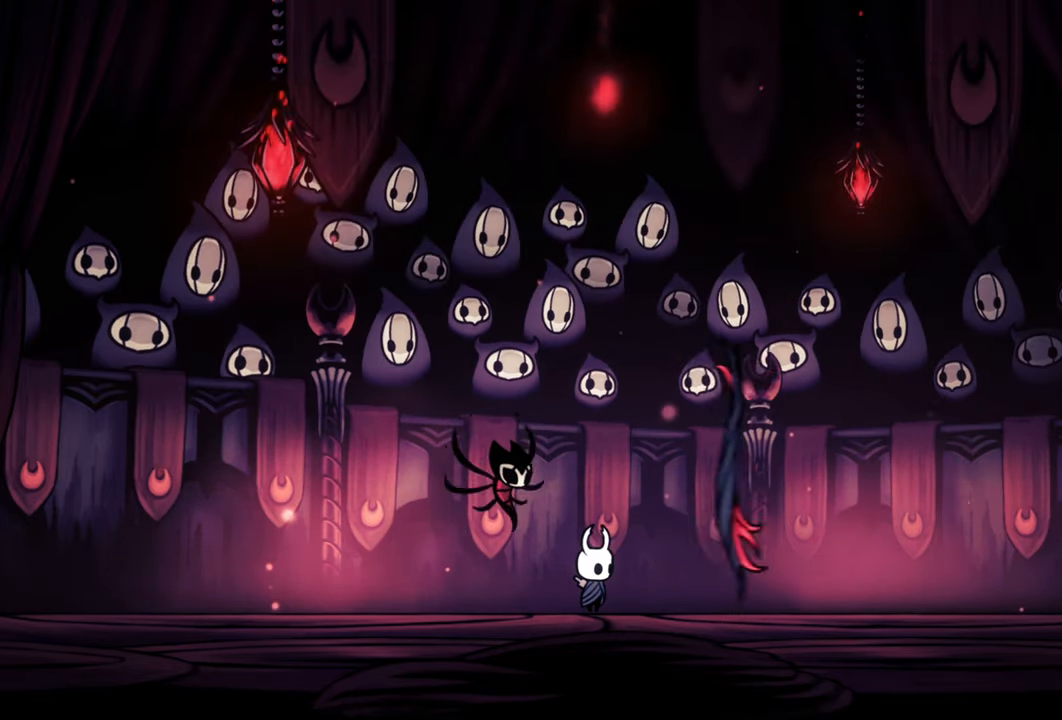
{"buttons": [], "events": []}
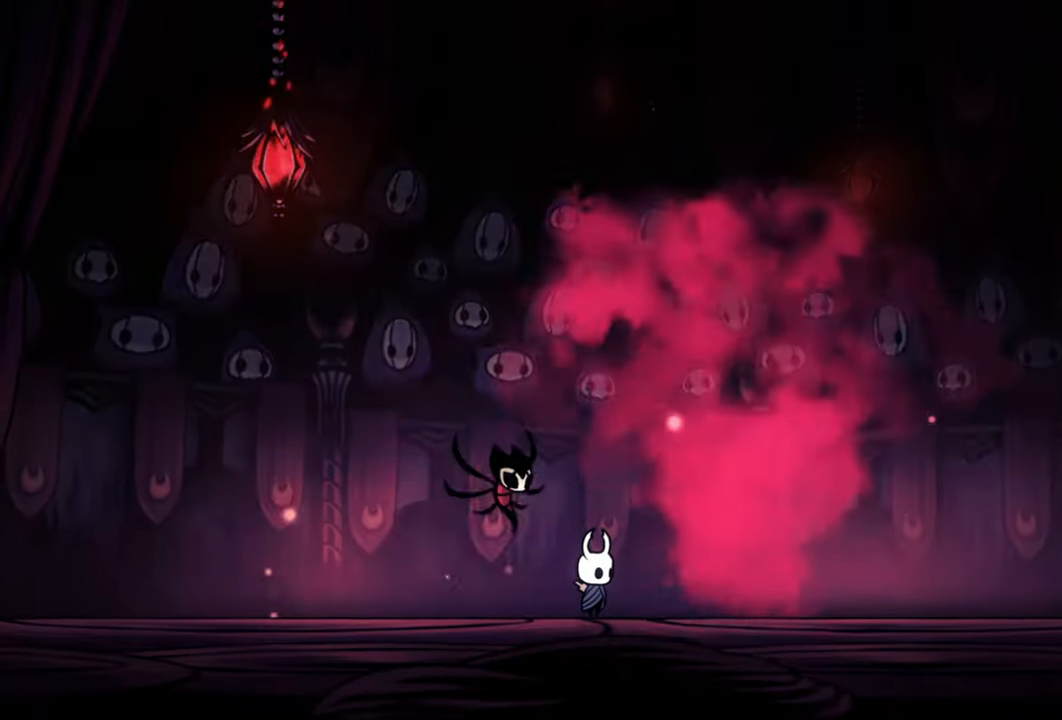
{"buttons": [], "events": []}
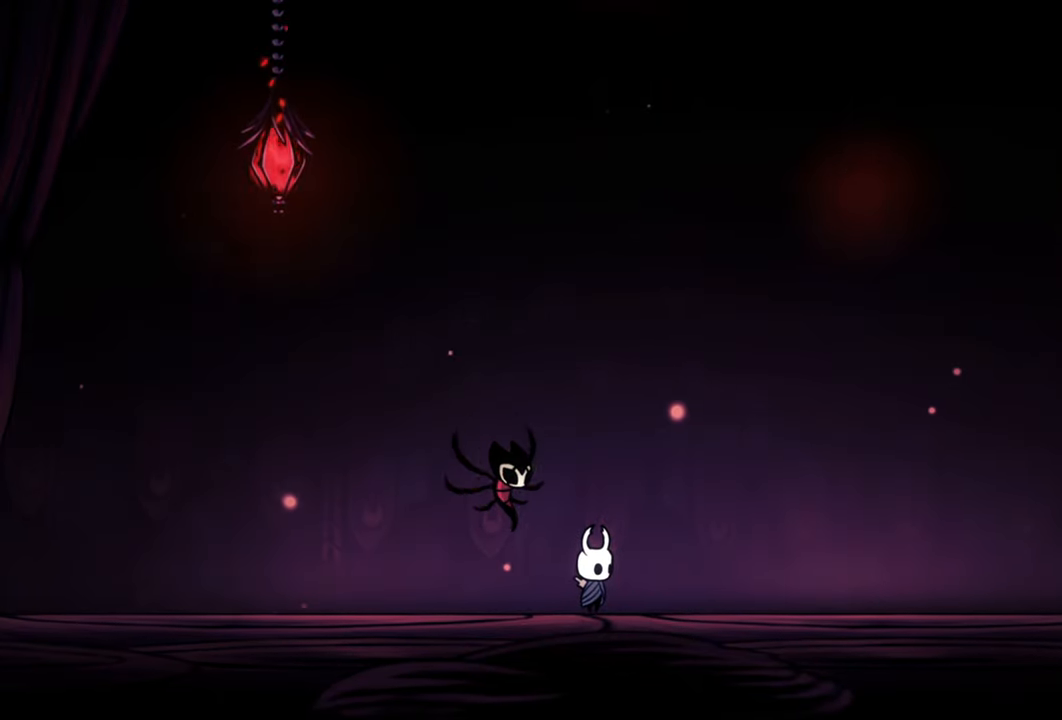
{"buttons": [], "events": []}
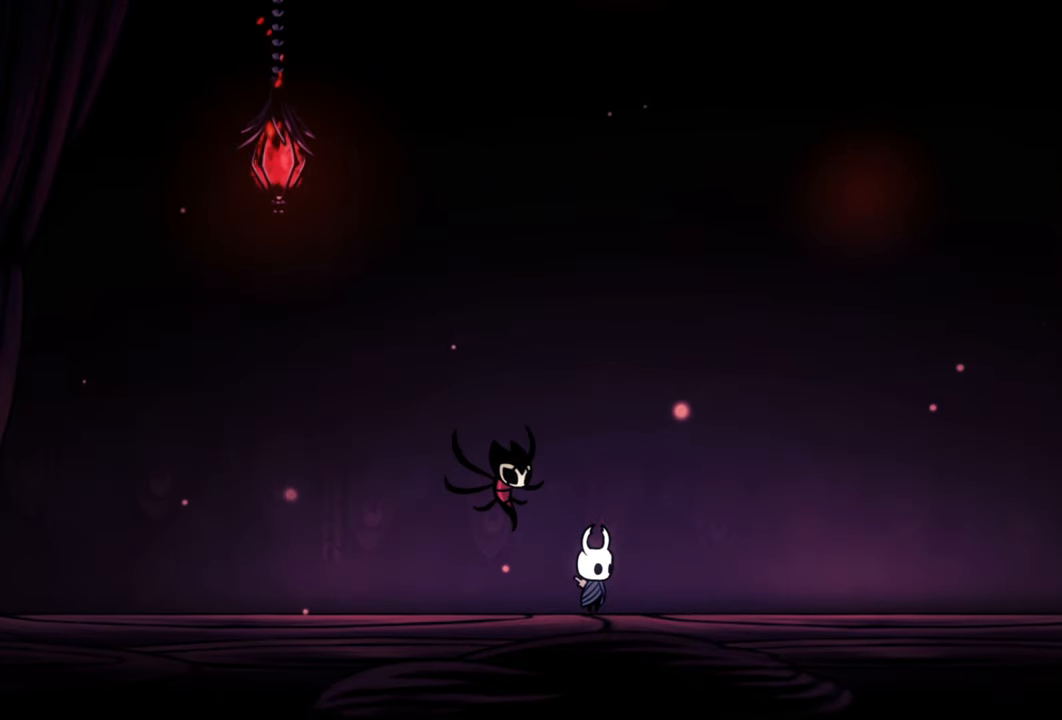
{"buttons": ["DPAD_RIGHT"], "events": [[180, "DPAD_RIGHT", "down"]]}
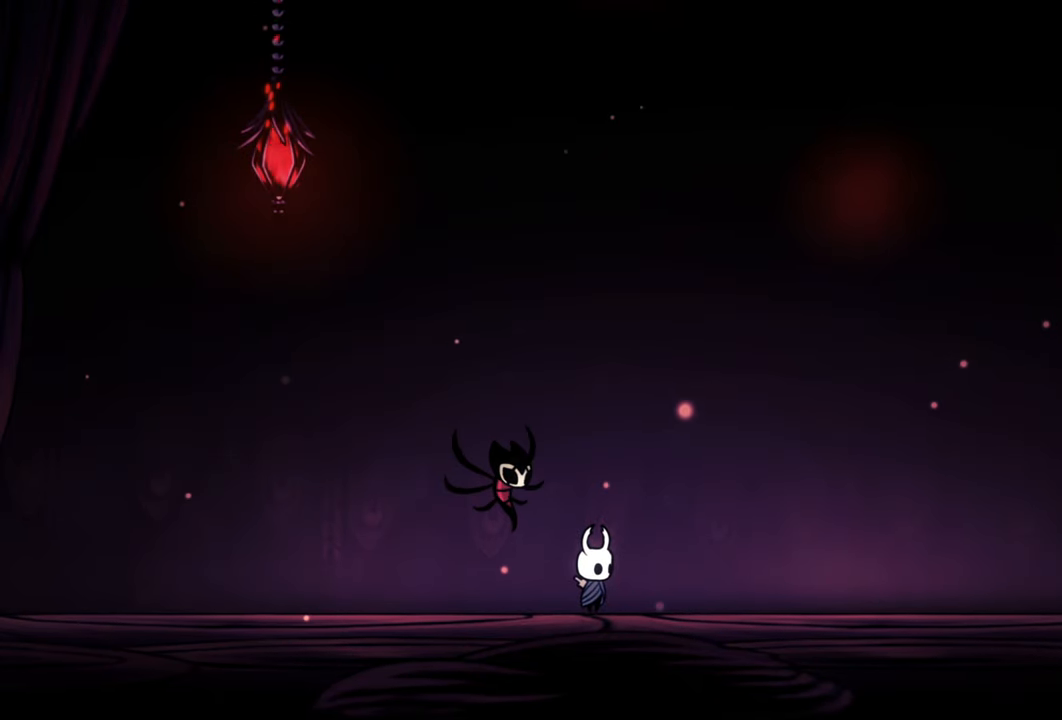
{"buttons": [], "events": [[40, "DPAD_RIGHT", "up"]]}
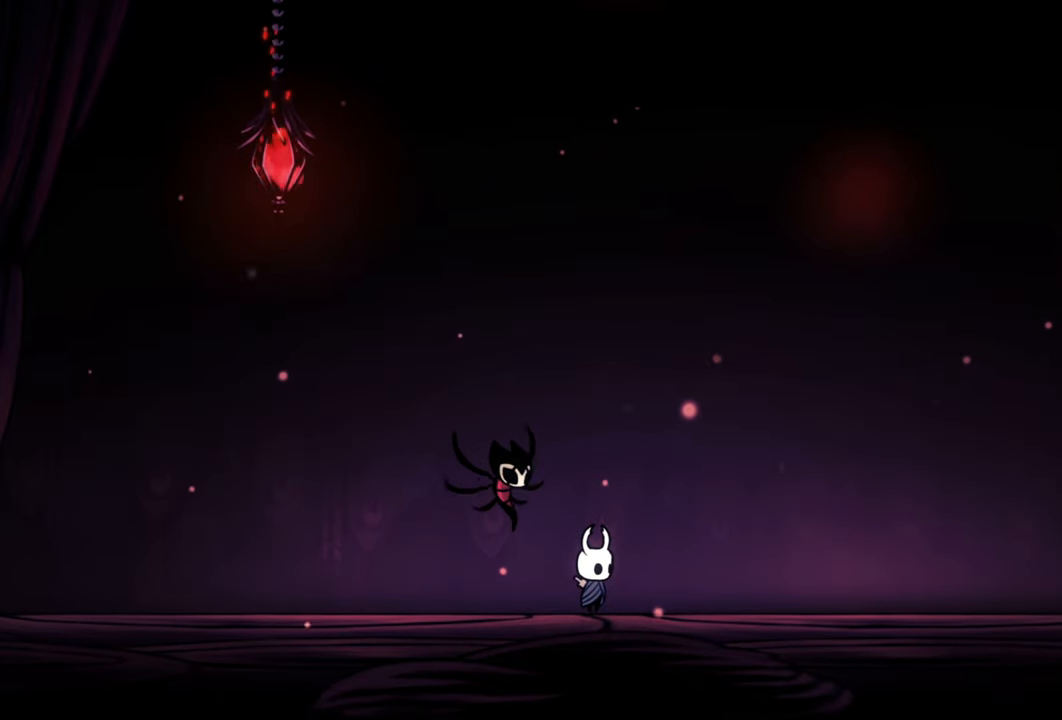
{"buttons": [], "events": [[120, "A", "down"], [360, "A", "up"]]}